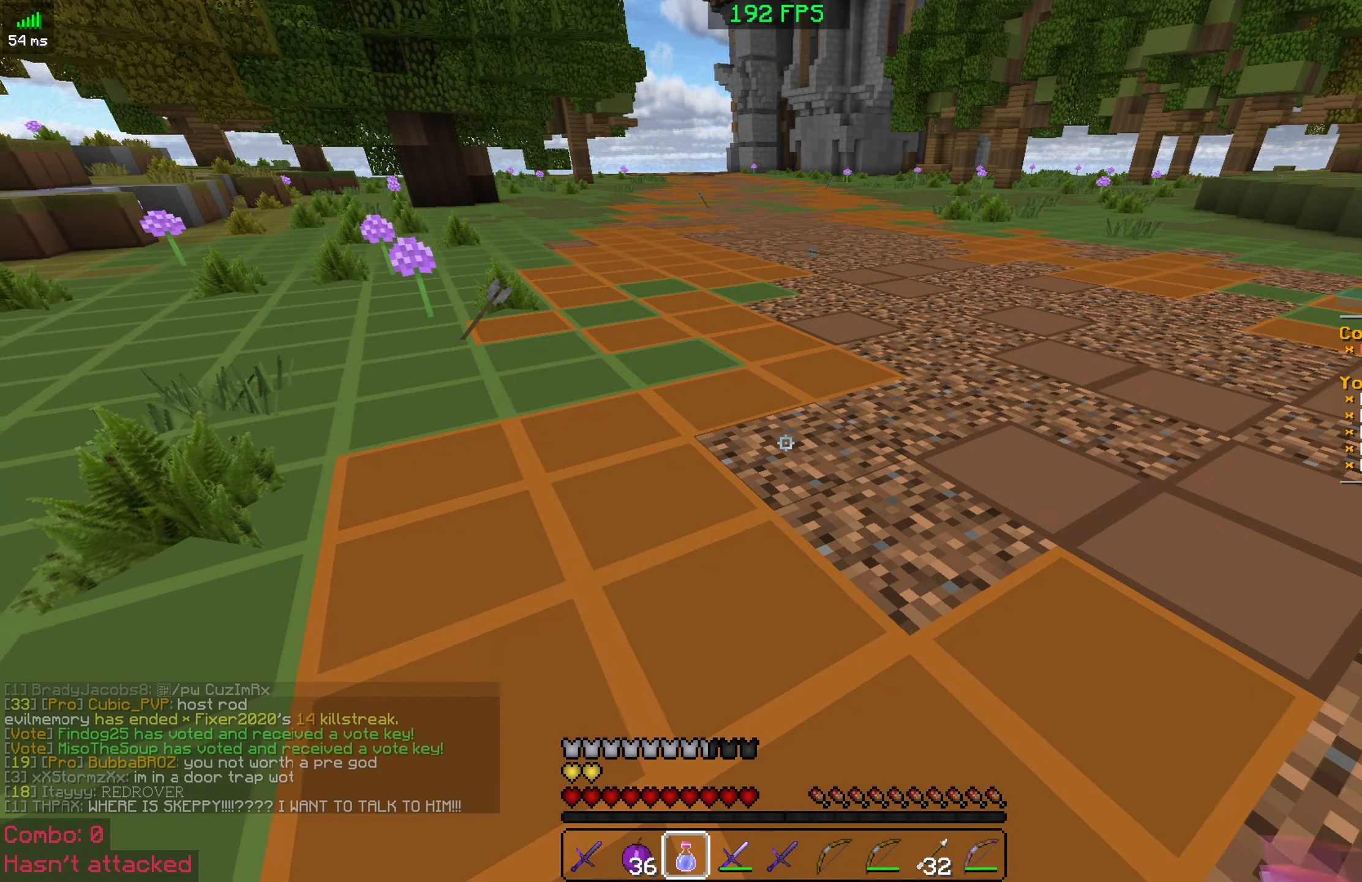
Gameplay with keyboard and mouse; each line is a JSON object with the keys and mouse buttons held at the frame after it. "events" lists presses ("down") and releases ("up") of "a", "d", "s", "space", "w", "mouse_left" and "mouse_right" between this image and that frame as [ms after this image, input, new state], when the widget could be followed in between. "mouse_left", "mouse_right" = the "left", "right" buttons of the "mouse" list. No other keys are recorded. Fast repeated clicks can show as one long hold. Mouse movement is not recorded.
{"keys": ["space", "w"], "mouse": [], "events": [[117, "w", "down"], [267, "space", "down"]]}
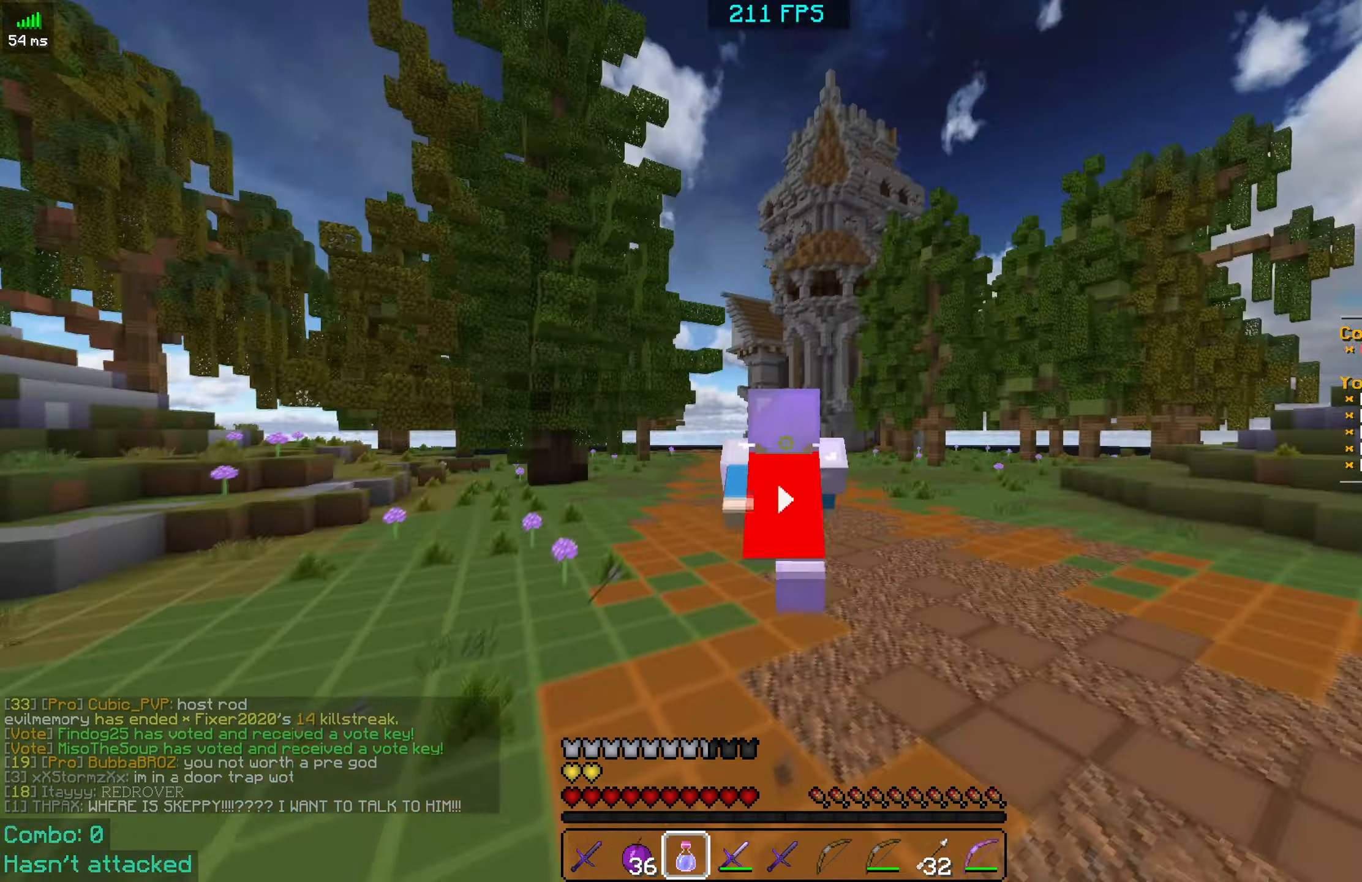
{"keys": ["space", "w"], "mouse": ["right"], "events": [[434, "mouse_right", "down"]]}
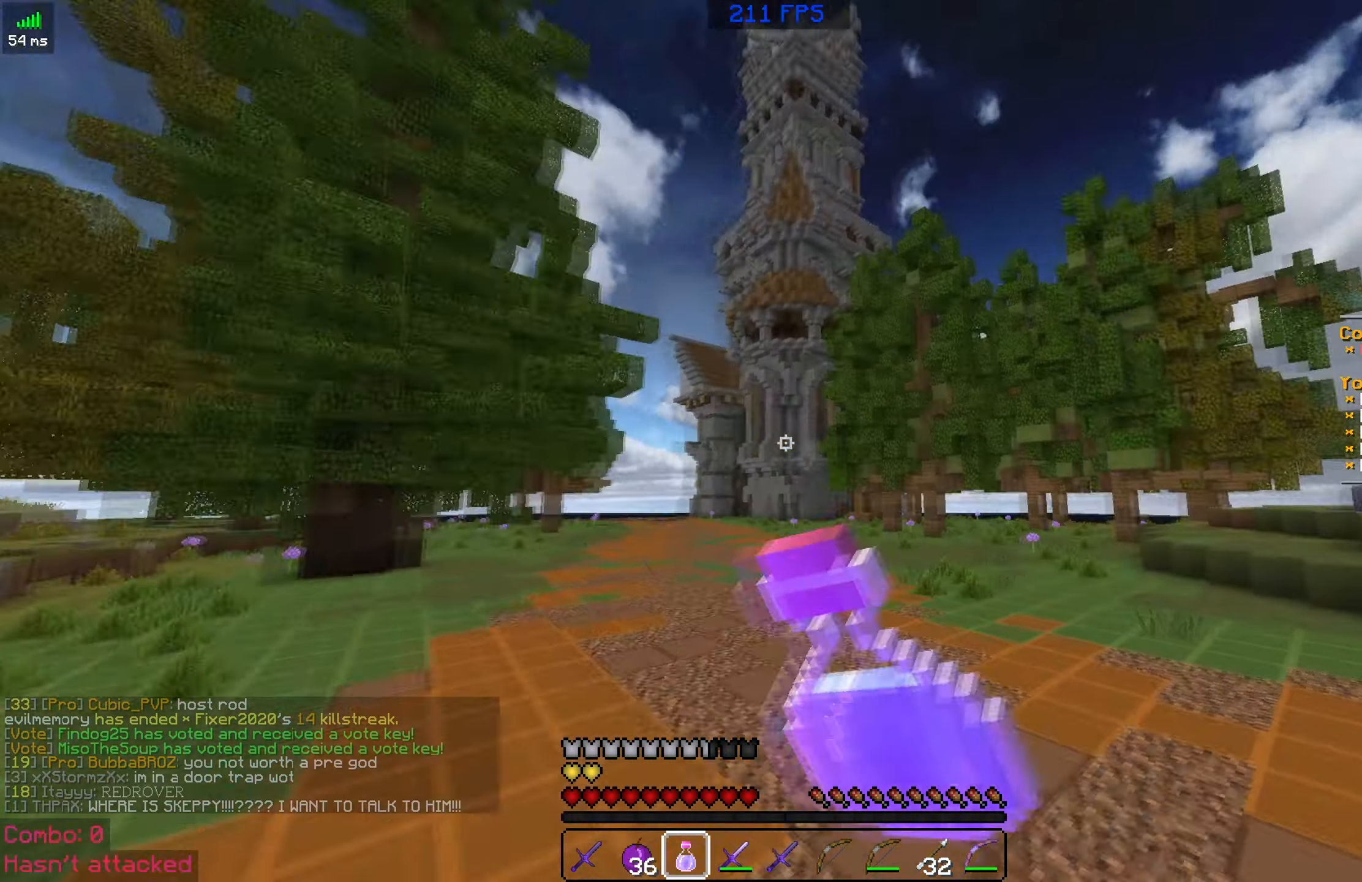
{"keys": ["s"], "mouse": ["right"], "events": [[134, "a", "down"], [134, "space", "up"], [184, "w", "up"], [284, "s", "down"], [384, "a", "up"]]}
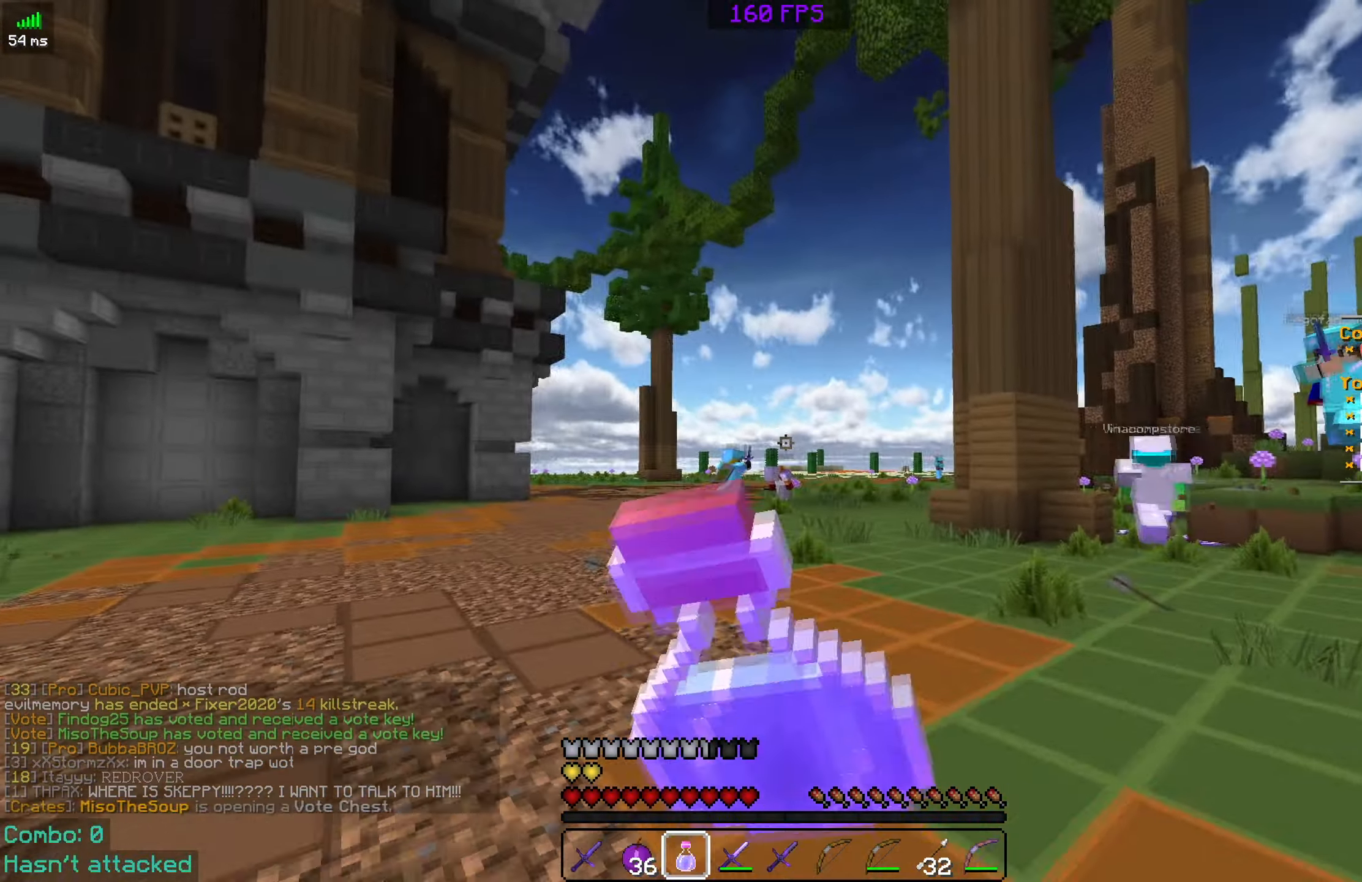
{"keys": ["a", "s"], "mouse": ["right"], "events": [[284, "a", "down"]]}
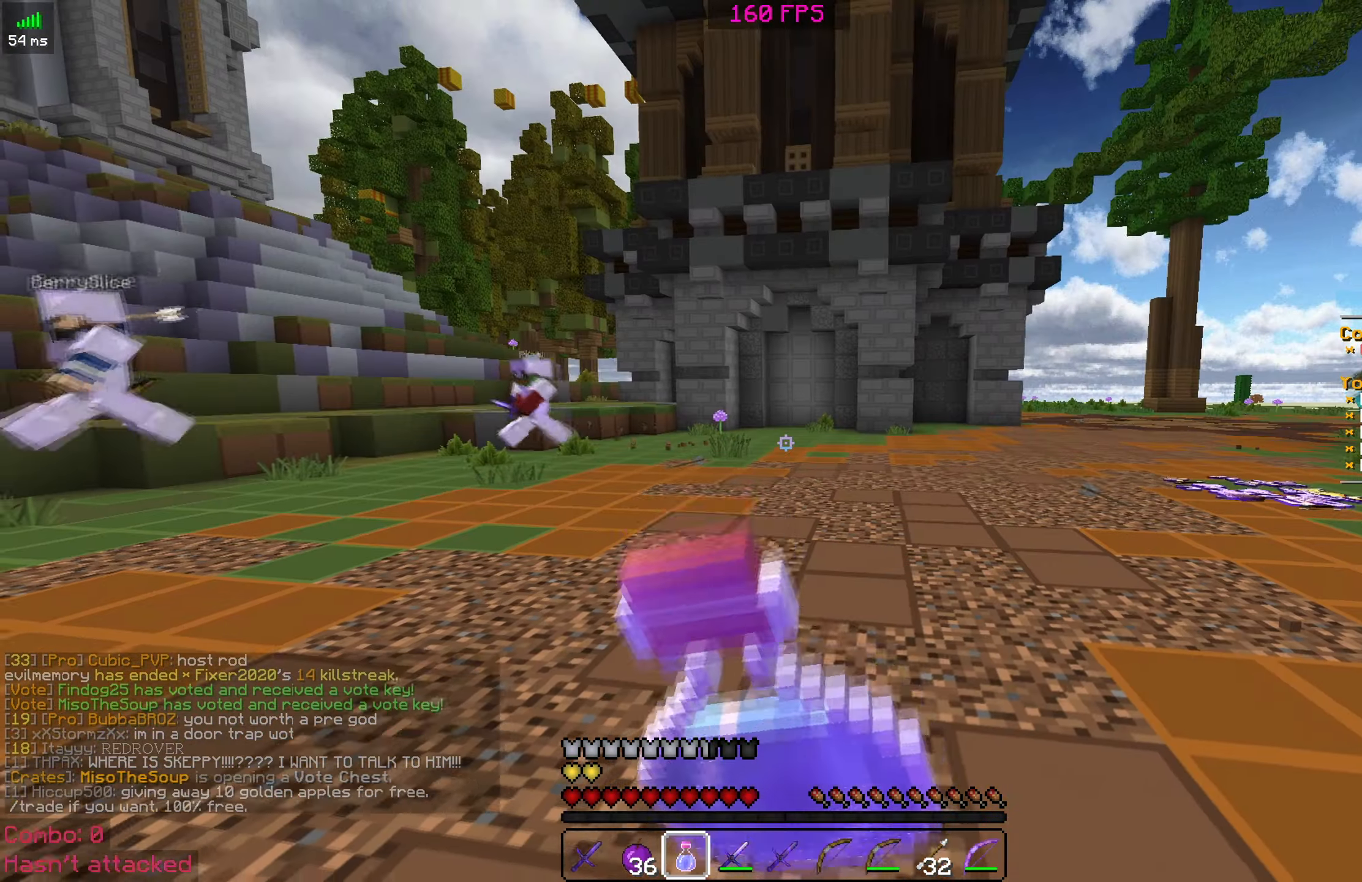
{"keys": [], "mouse": ["right"], "events": [[200, "a", "up"], [200, "s", "up"]]}
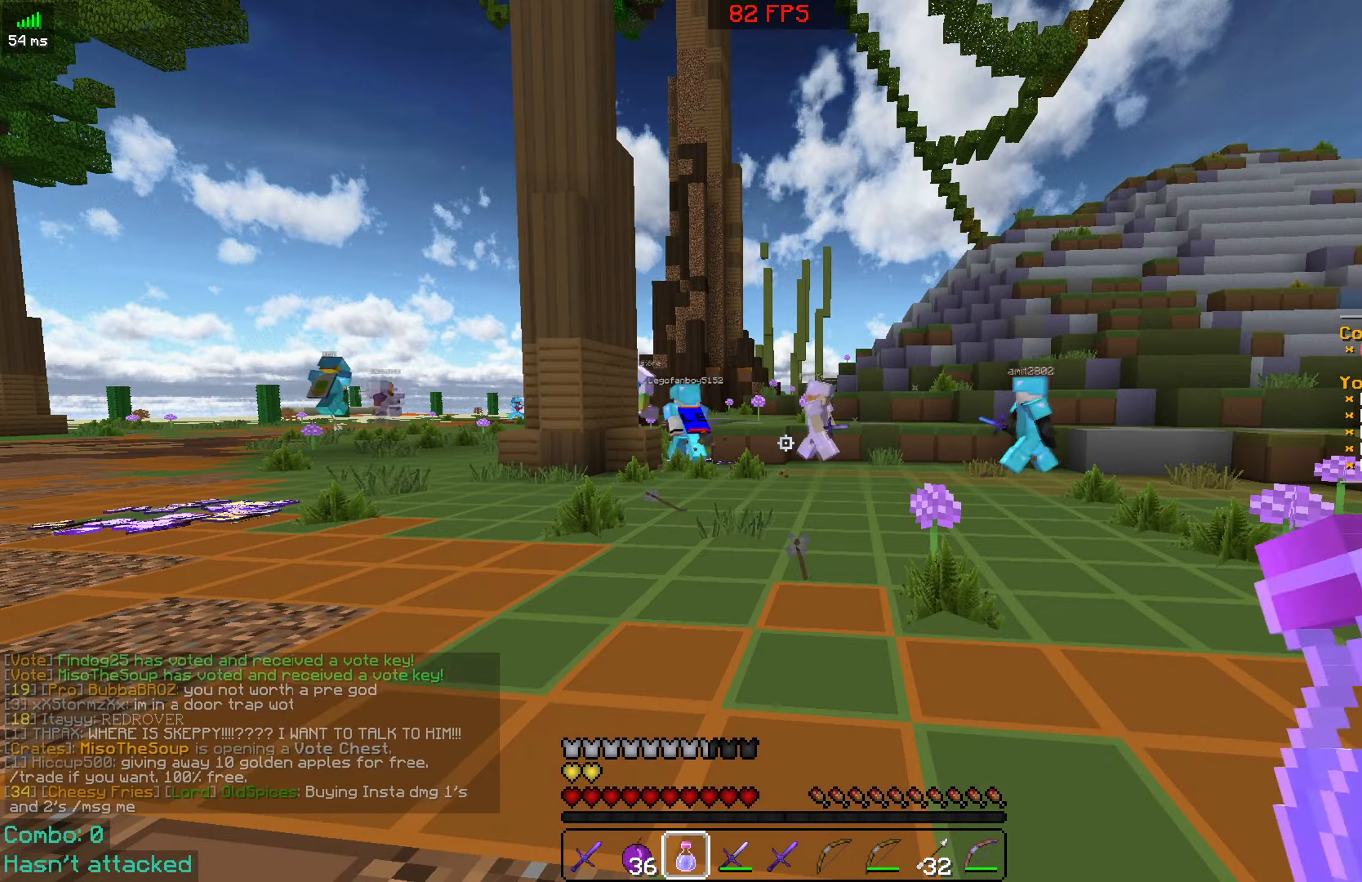
{"keys": [], "mouse": ["right"], "events": [[284, "mouse_right", "up"], [434, "mouse_right", "down"]]}
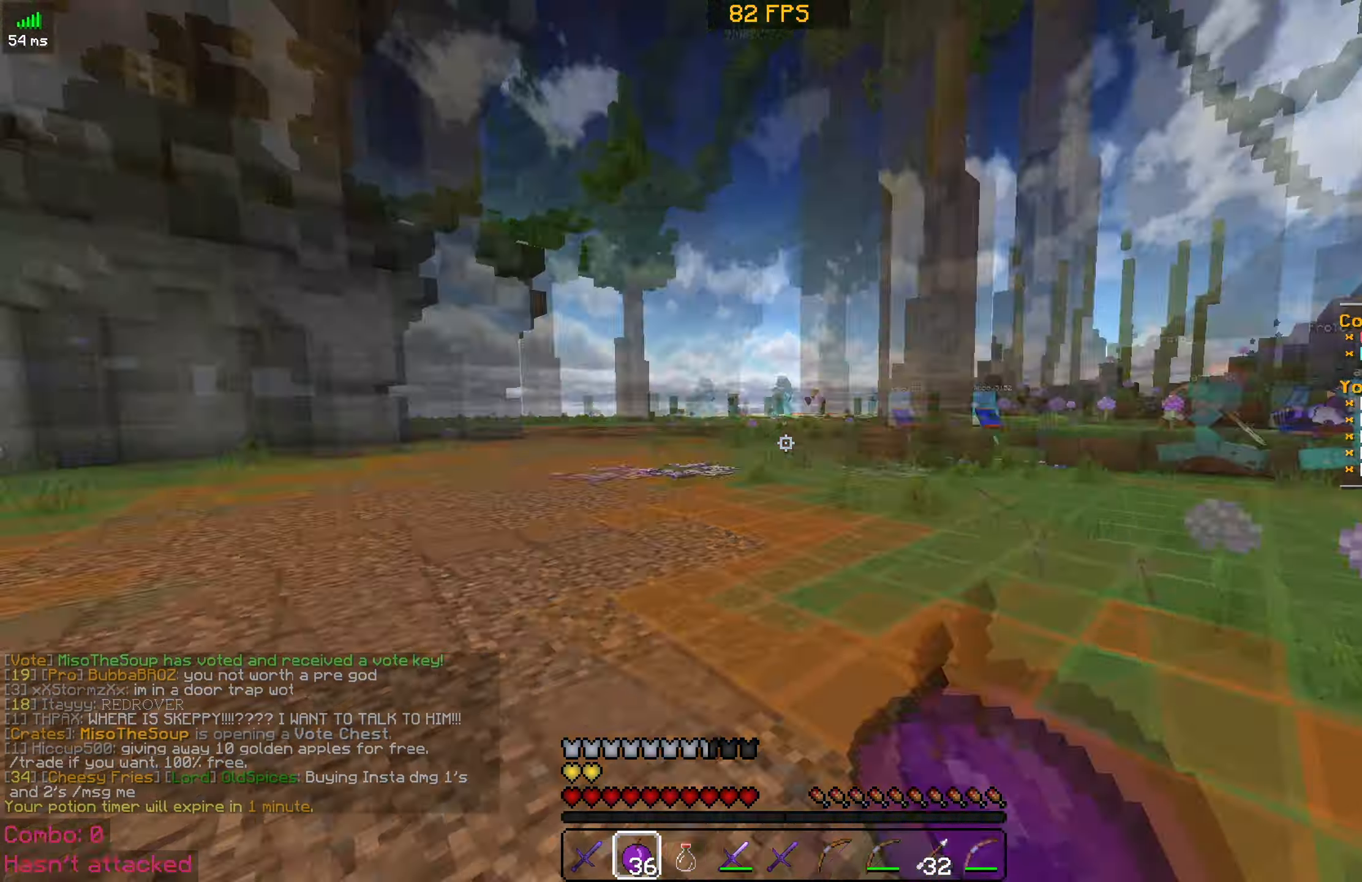
{"keys": ["a", "w"], "mouse": ["right"], "events": [[217, "a", "down"], [367, "w", "down"]]}
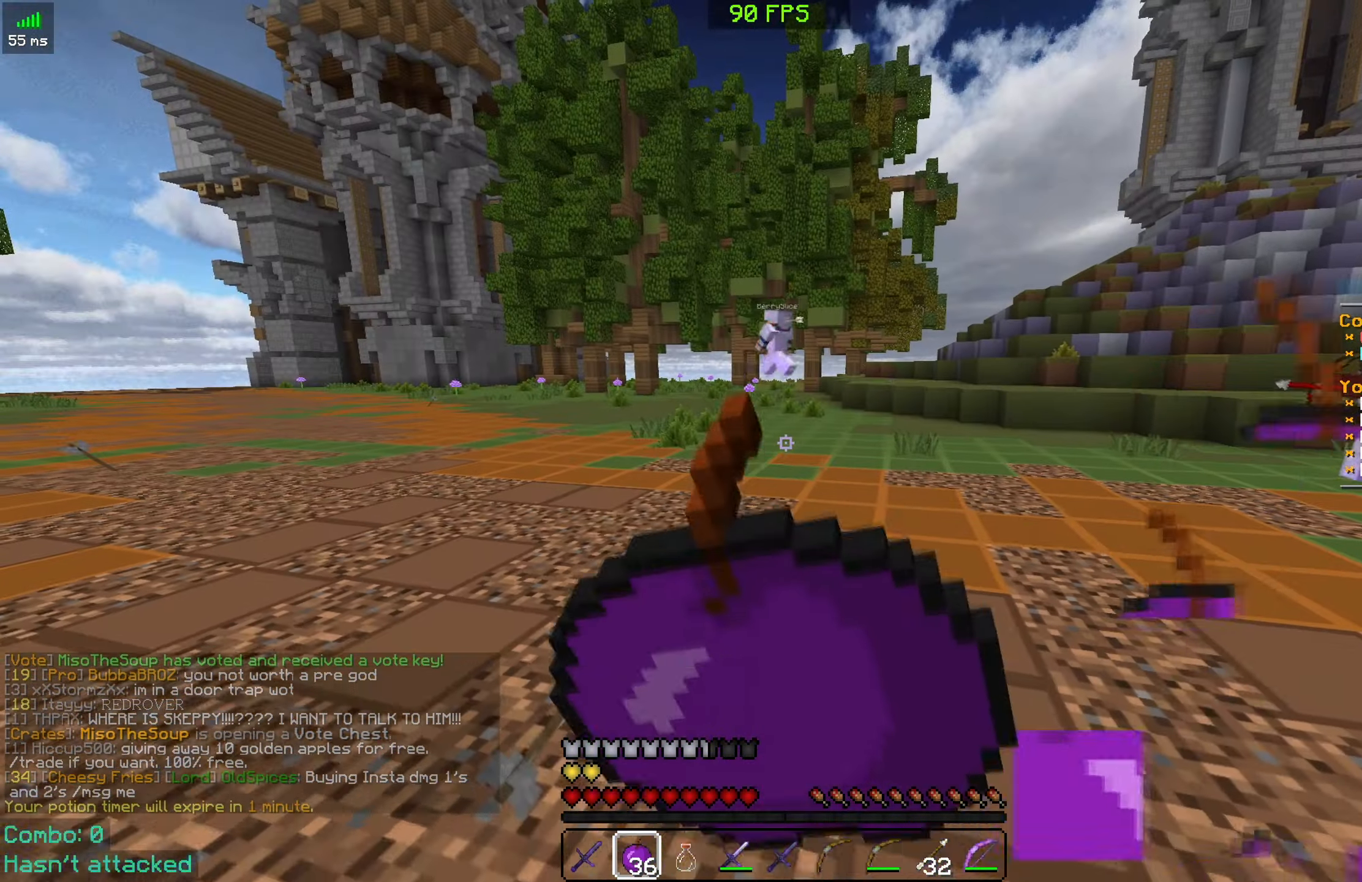
{"keys": ["w"], "mouse": ["right"], "events": [[184, "a", "up"]]}
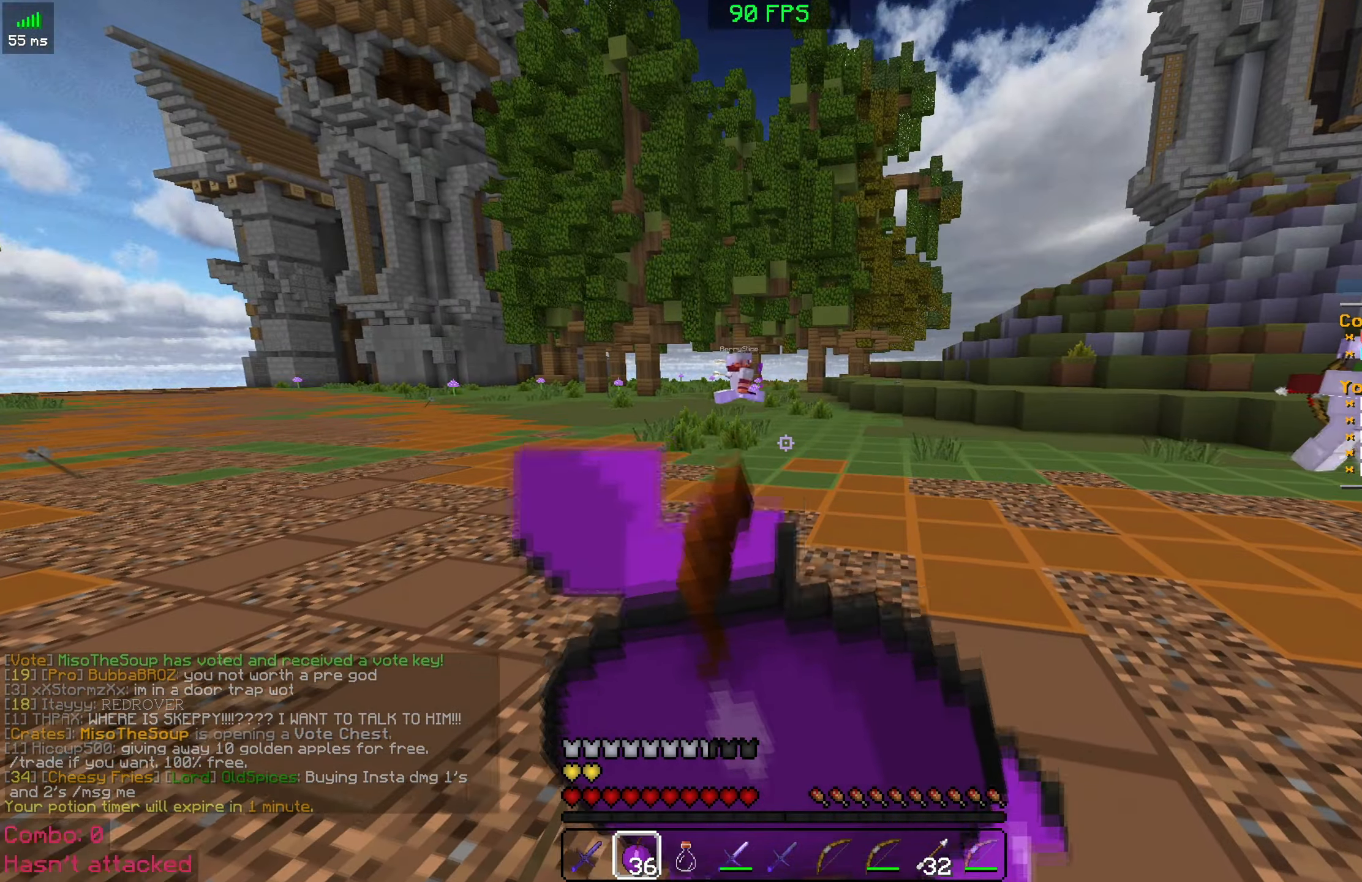
{"keys": ["w"], "mouse": ["right"], "events": []}
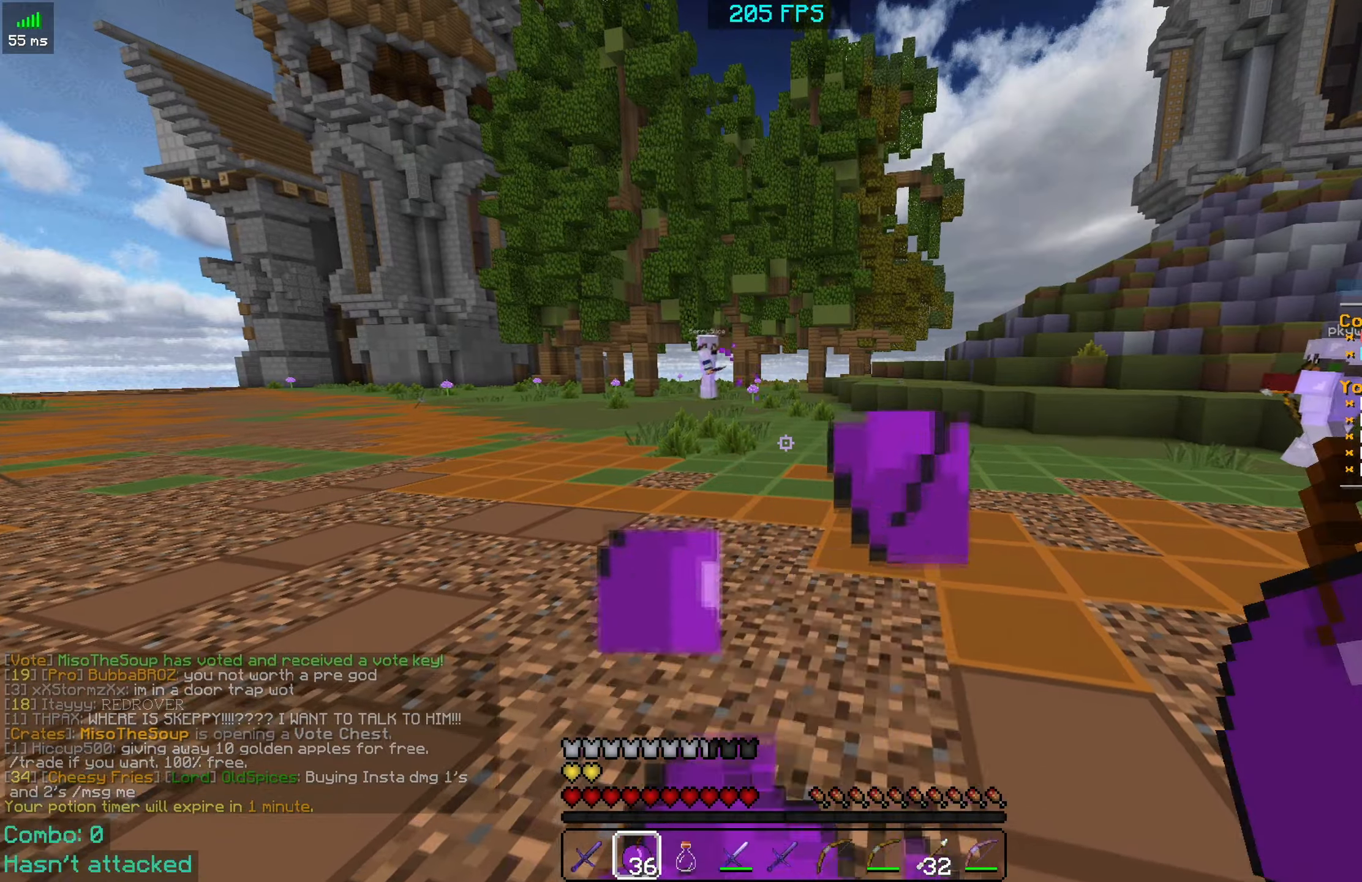
{"keys": ["w"], "mouse": [], "events": [[183, "mouse_right", "up"]]}
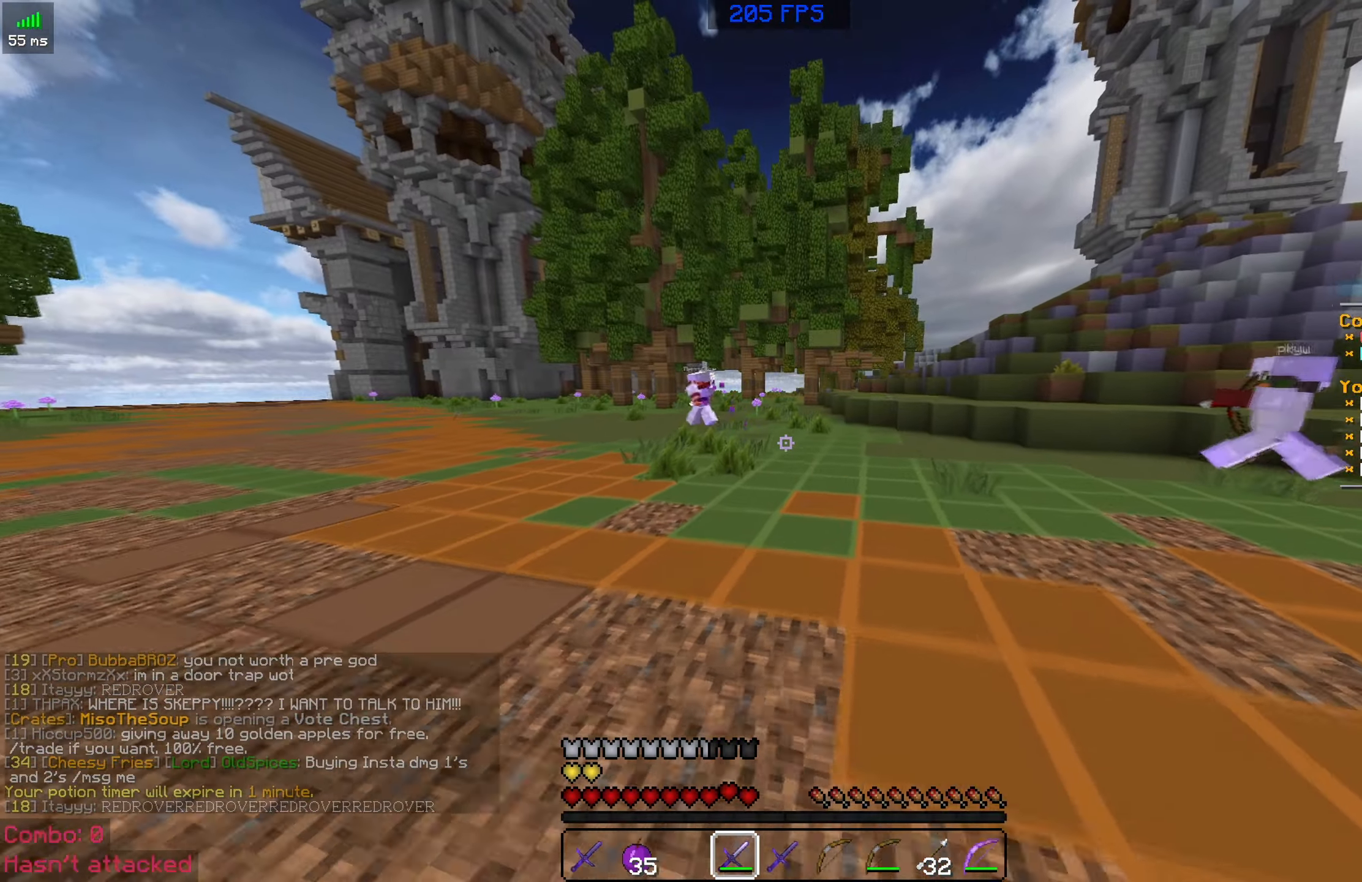
{"keys": ["w"], "mouse": [], "events": []}
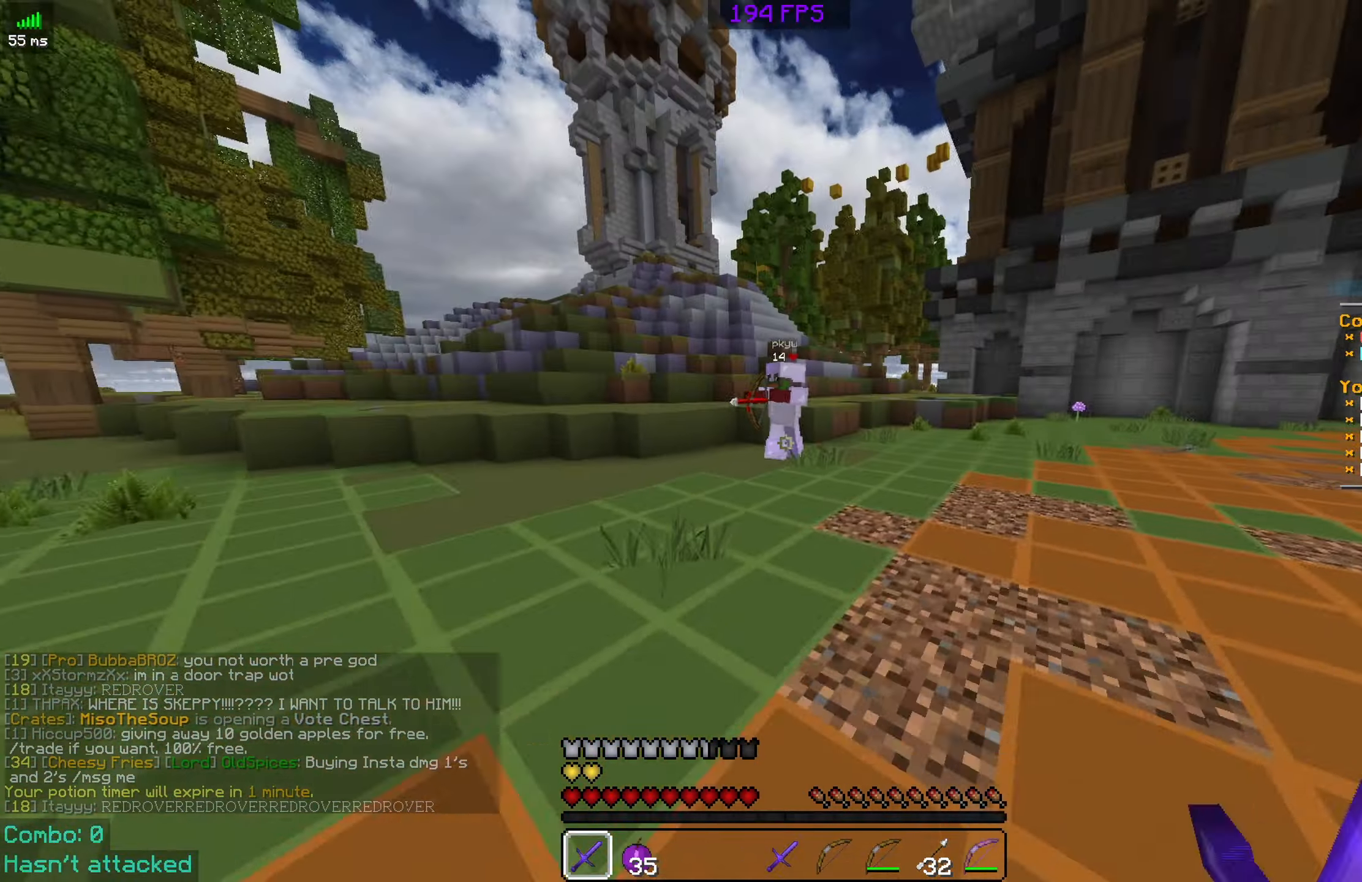
{"keys": ["d", "w"], "mouse": [], "events": [[366, "d", "down"]]}
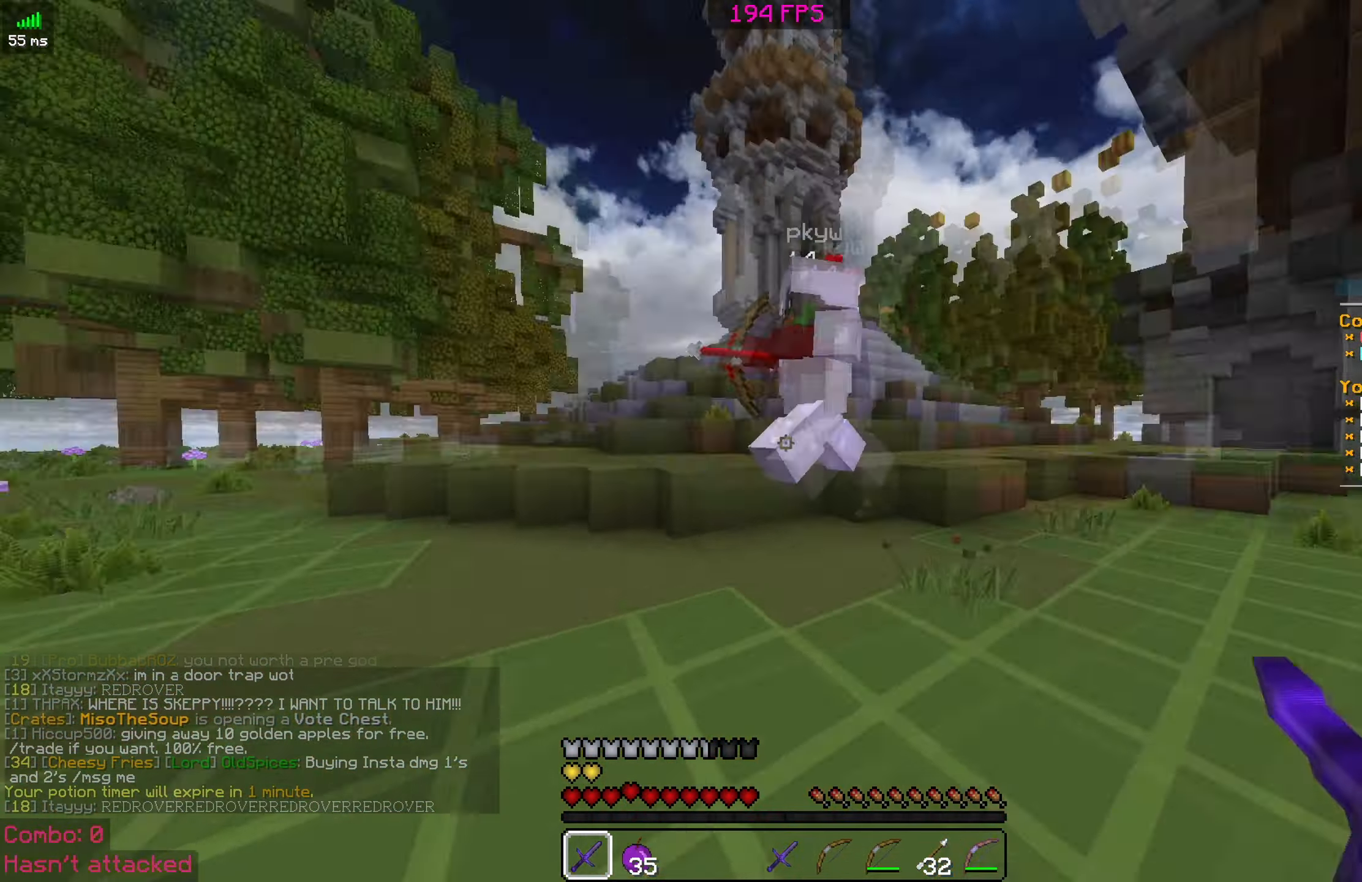
{"keys": ["d", "w"], "mouse": ["left"], "events": [[33, "d", "up"], [66, "mouse_left", "down"], [183, "mouse_left", "up"], [233, "mouse_left", "down"], [266, "d", "down"], [383, "mouse_left", "up"], [416, "mouse_left", "down"]]}
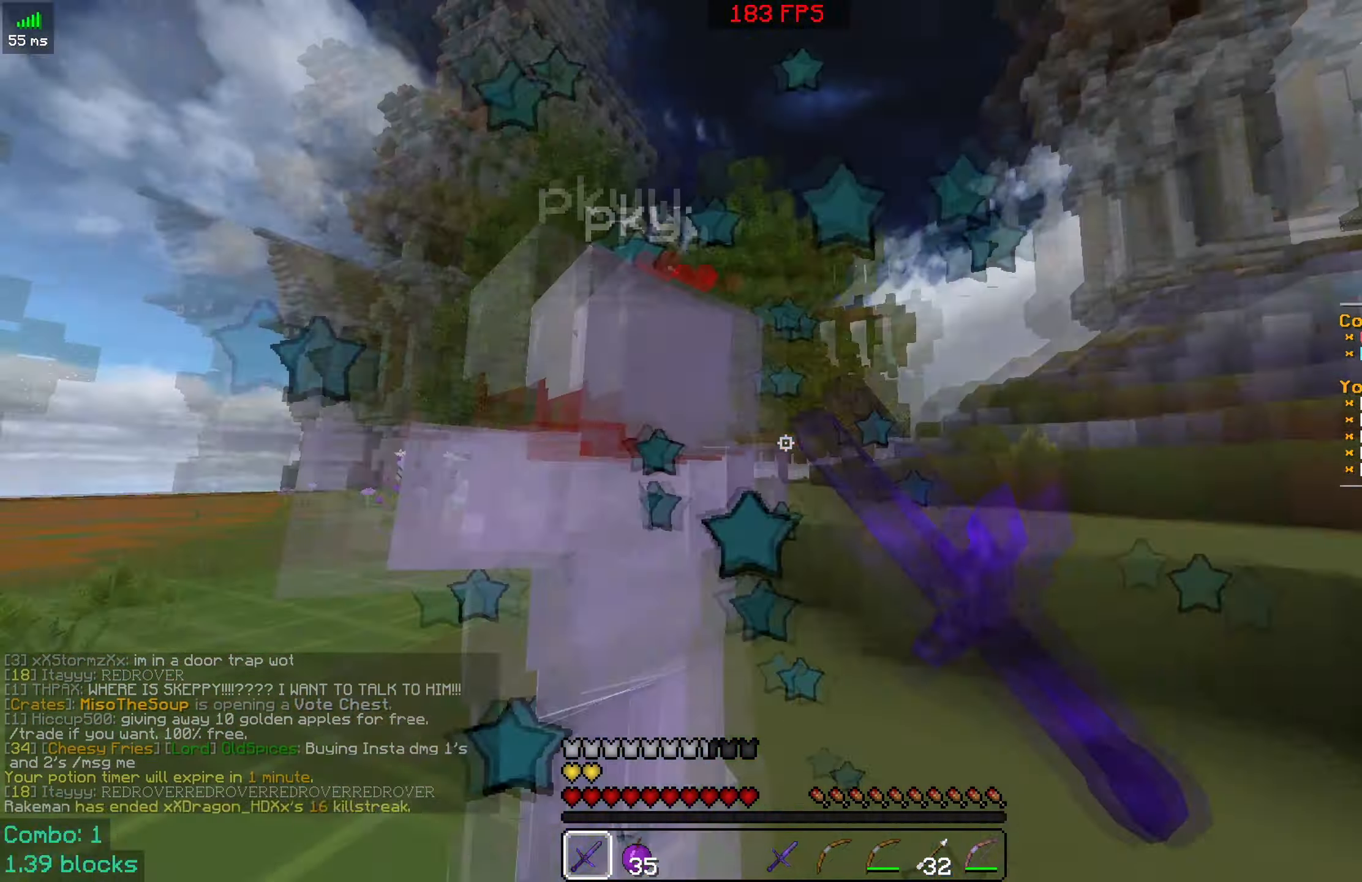
{"keys": ["d", "space", "w"], "mouse": ["left"], "events": [[33, "mouse_left", "up"], [116, "mouse_left", "down"], [183, "w", "up"], [233, "mouse_left", "up"], [266, "mouse_left", "down"], [316, "w", "down"], [400, "mouse_left", "up"], [466, "mouse_left", "down"], [466, "space", "down"]]}
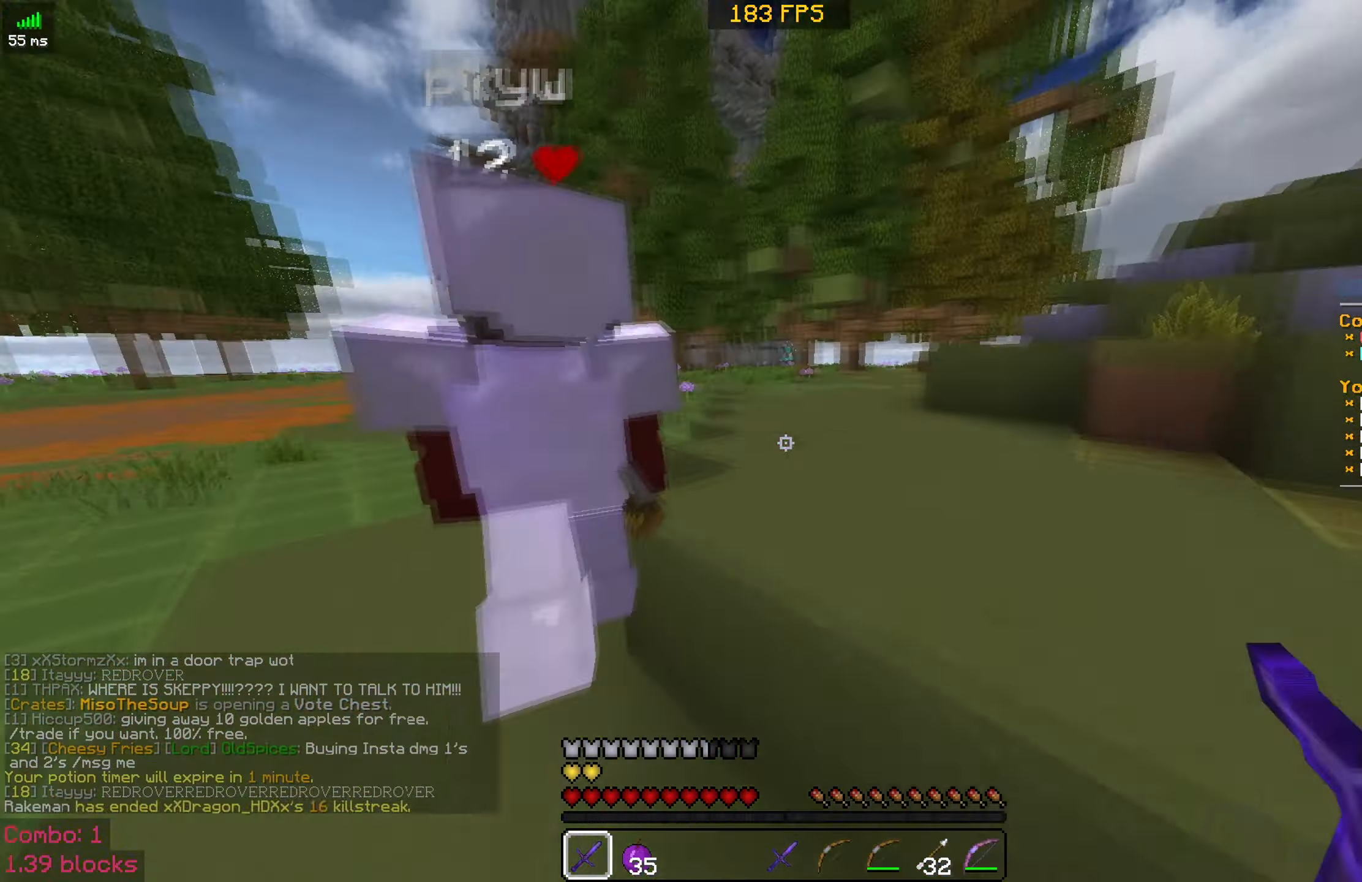
{"keys": ["w"], "mouse": [], "events": [[66, "mouse_left", "up"], [133, "mouse_left", "down"], [133, "space", "up"], [183, "d", "up"], [233, "mouse_left", "up"], [333, "mouse_left", "down"], [433, "mouse_left", "up"]]}
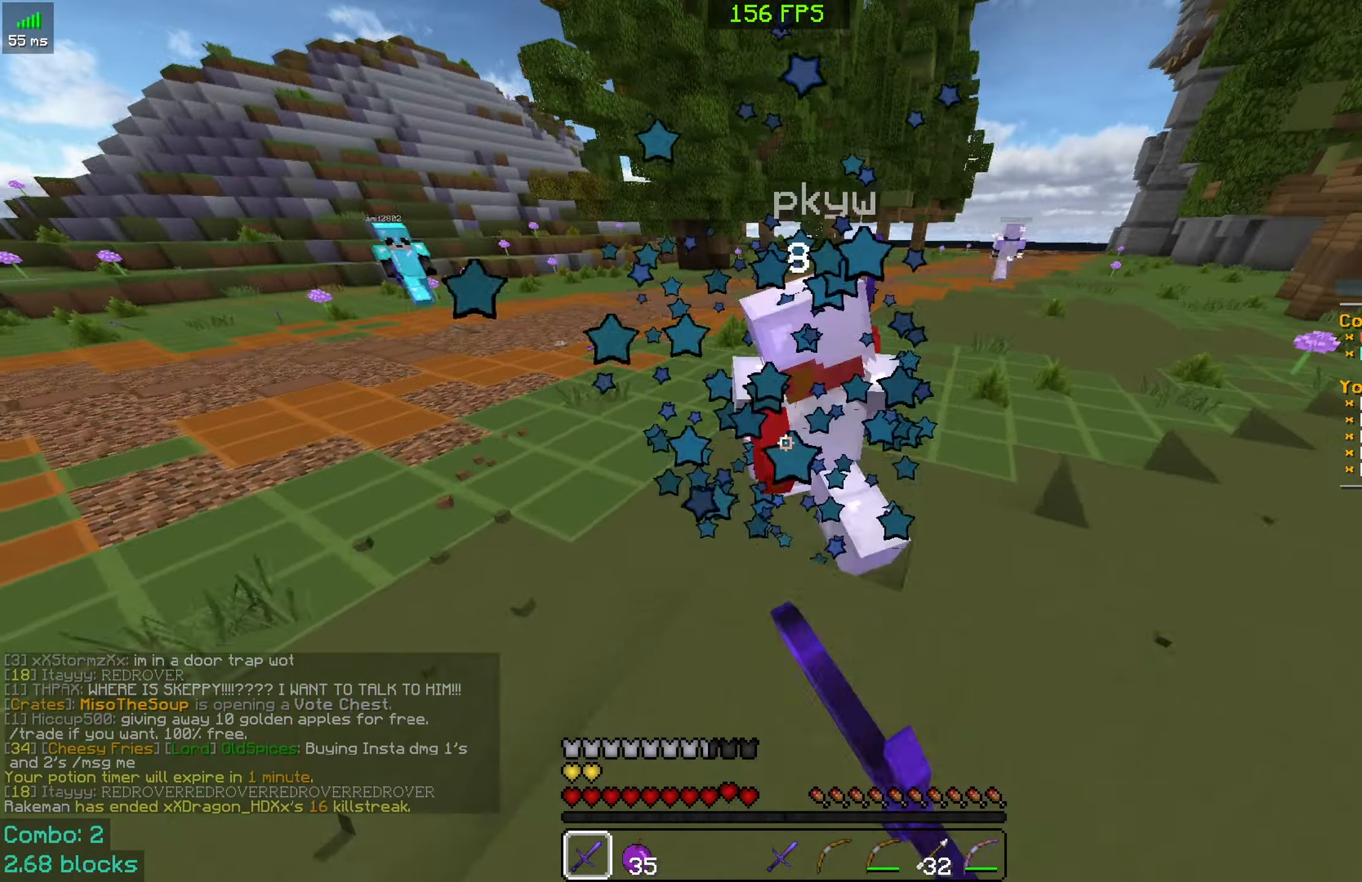
{"keys": ["a", "w"], "mouse": [], "events": [[33, "mouse_left", "down"], [133, "mouse_left", "up"], [183, "mouse_left", "down"], [283, "mouse_left", "up"], [316, "mouse_left", "down"], [416, "a", "down"], [483, "mouse_left", "up"]]}
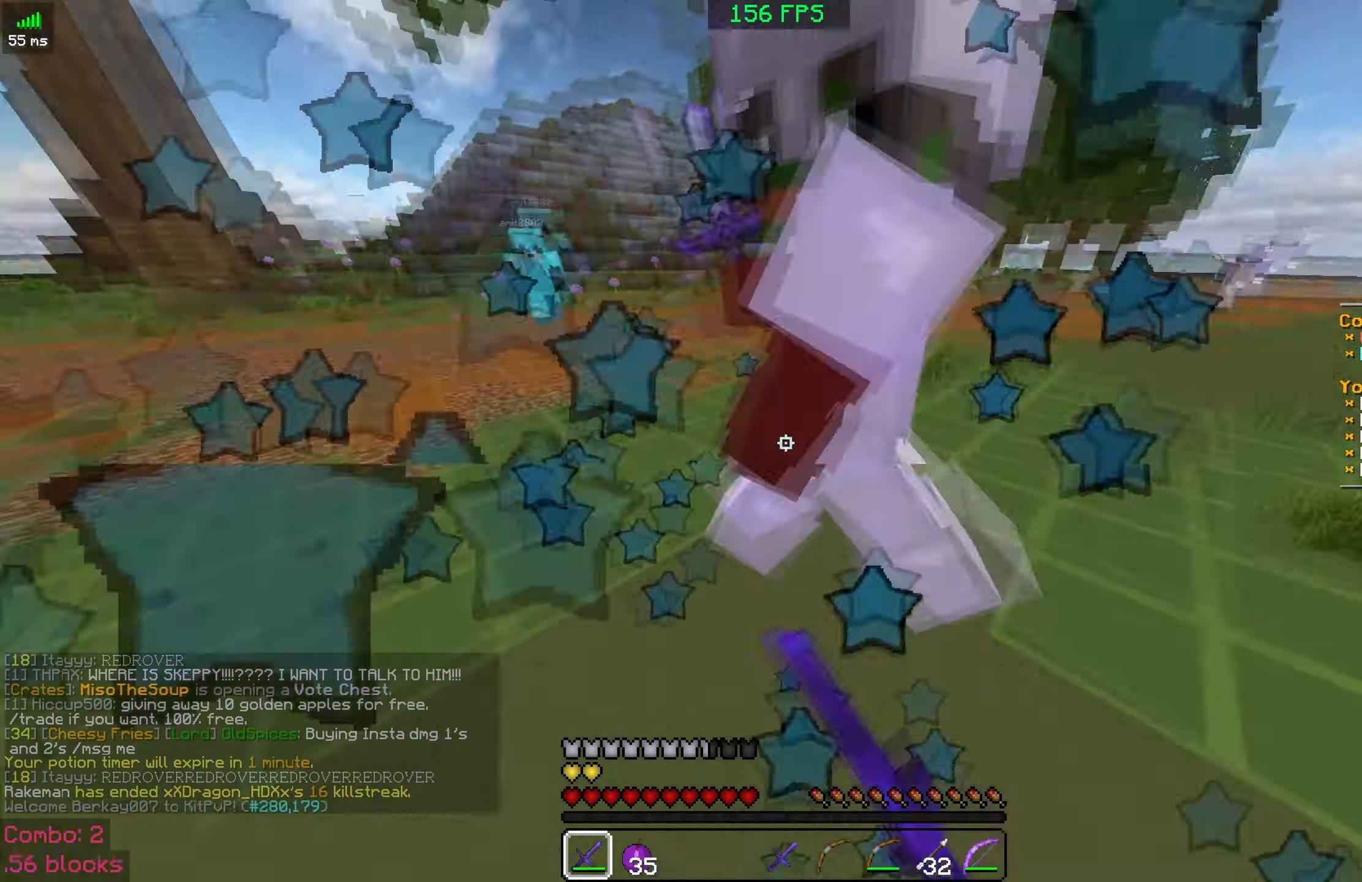
{"keys": ["w"], "mouse": [], "events": [[16, "mouse_left", "down"], [16, "mouse_right", "down"], [133, "a", "up"], [133, "mouse_left", "up"], [133, "mouse_right", "up"], [216, "mouse_left", "down"], [333, "mouse_left", "up"], [366, "mouse_left", "down"], [483, "mouse_left", "up"]]}
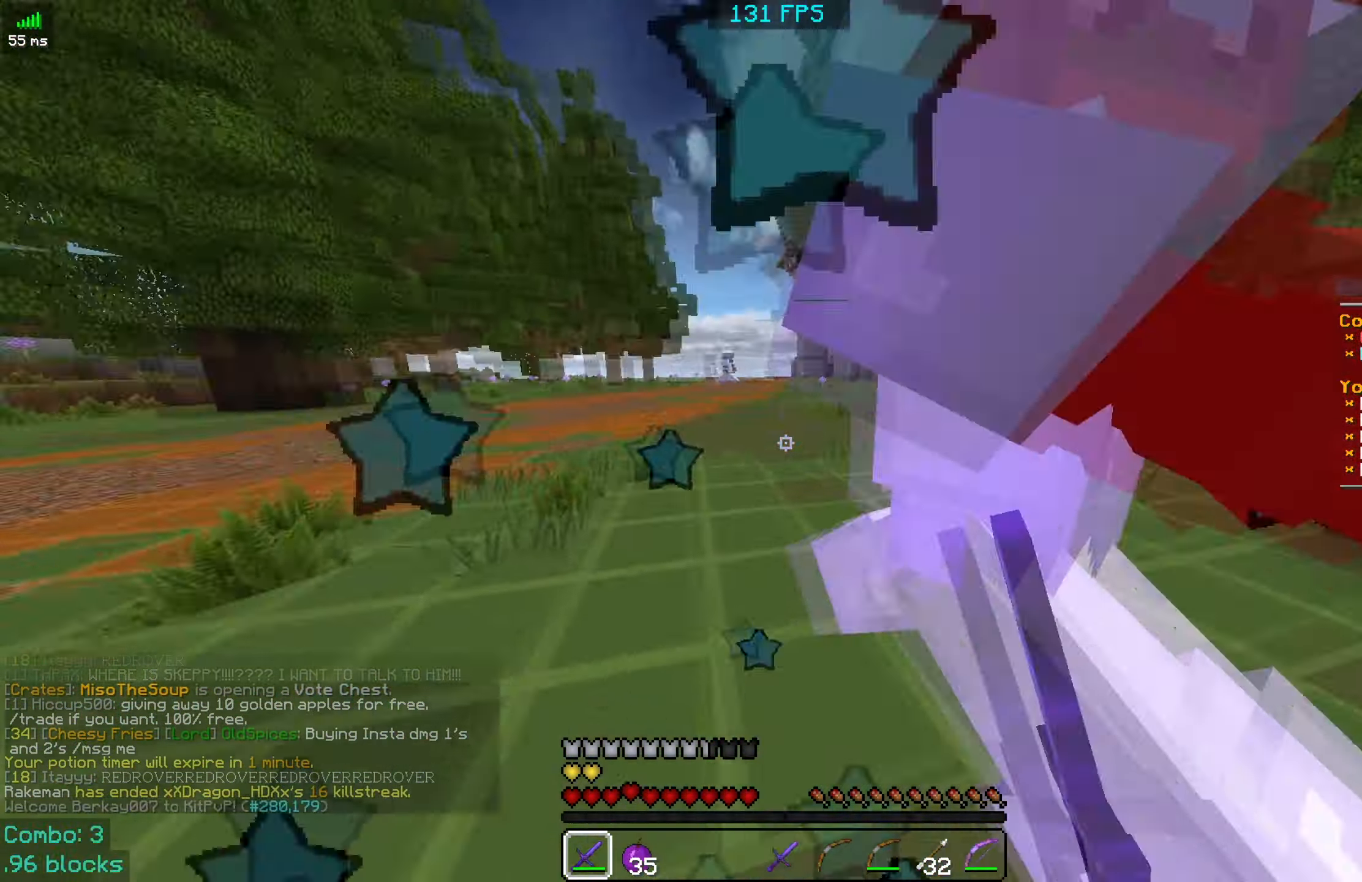
{"keys": ["a", "w"], "mouse": [], "events": [[66, "mouse_left", "down"], [133, "mouse_left", "up"], [233, "mouse_left", "down"], [266, "mouse_right", "down"], [350, "mouse_right", "up"], [416, "a", "down"], [483, "mouse_left", "up"]]}
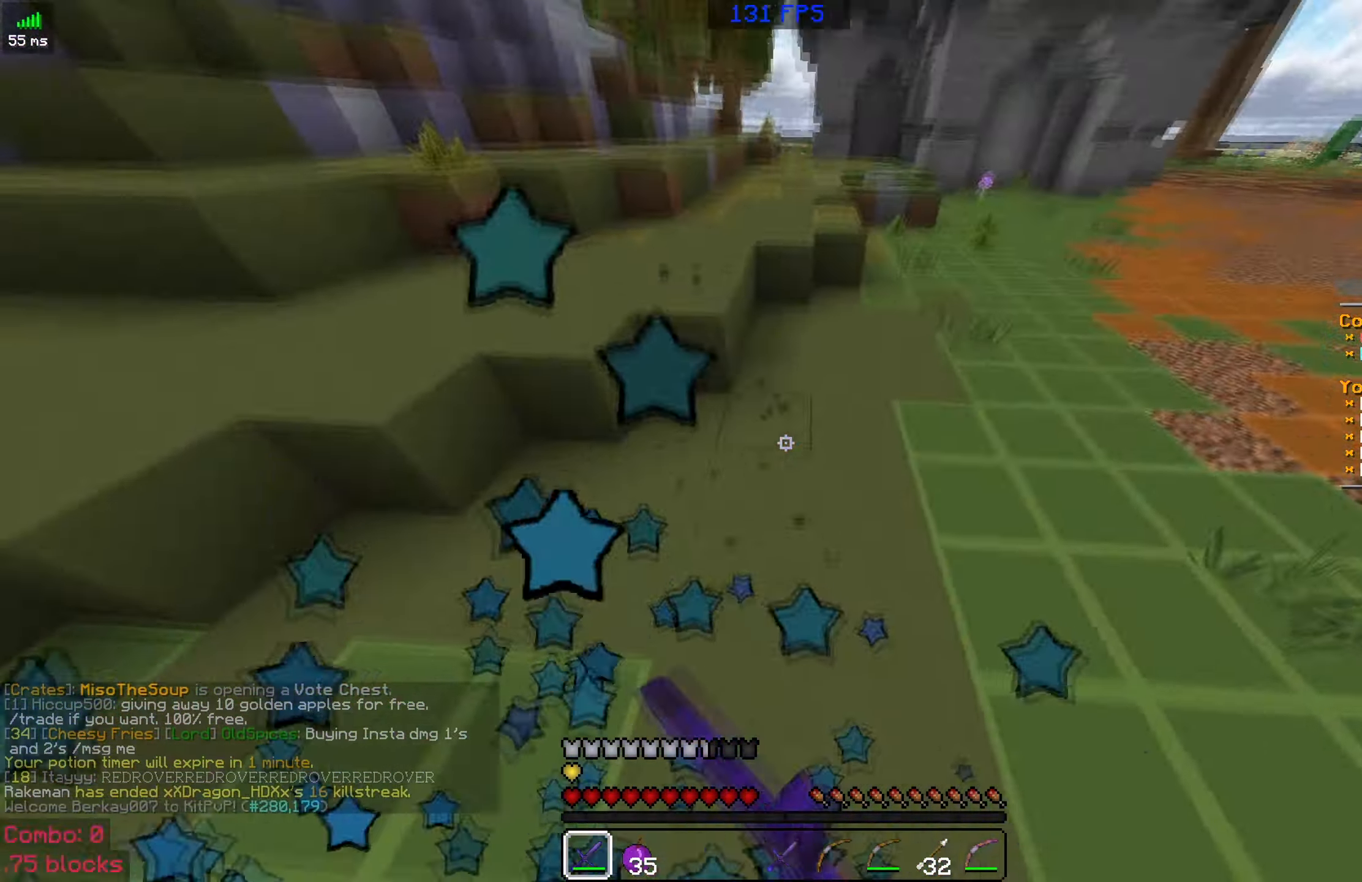
{"keys": ["a", "w"], "mouse": ["left"], "events": [[66, "mouse_left", "down"], [182, "mouse_left", "up"], [216, "mouse_left", "down"], [332, "mouse_left", "up"], [416, "mouse_left", "down"]]}
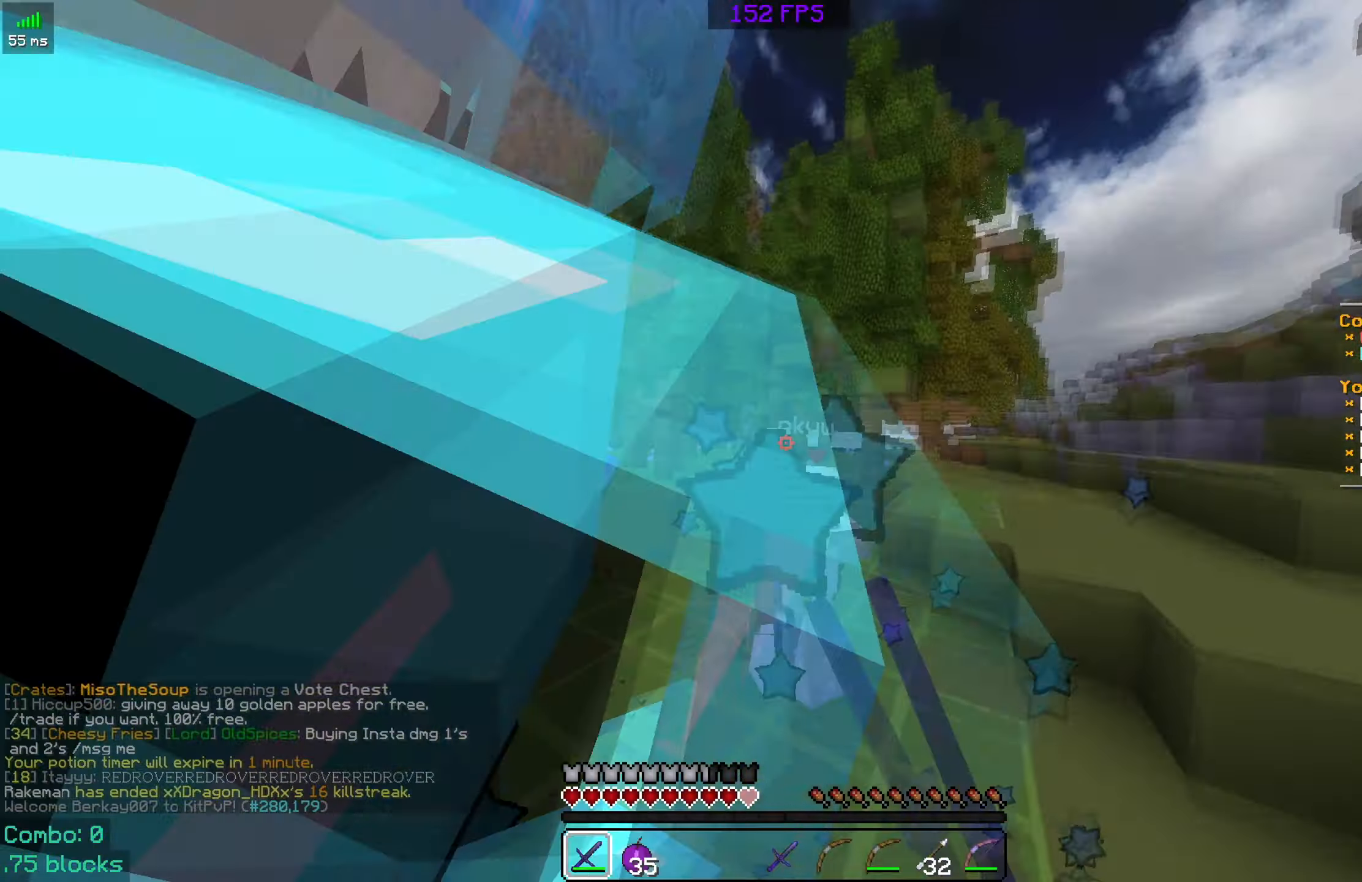
{"keys": ["w"], "mouse": ["left"], "events": [[17, "mouse_left", "up"], [83, "mouse_left", "down"], [133, "a", "up"], [183, "mouse_left", "up"], [283, "mouse_left", "down"], [383, "mouse_left", "up"], [417, "mouse_left", "down"]]}
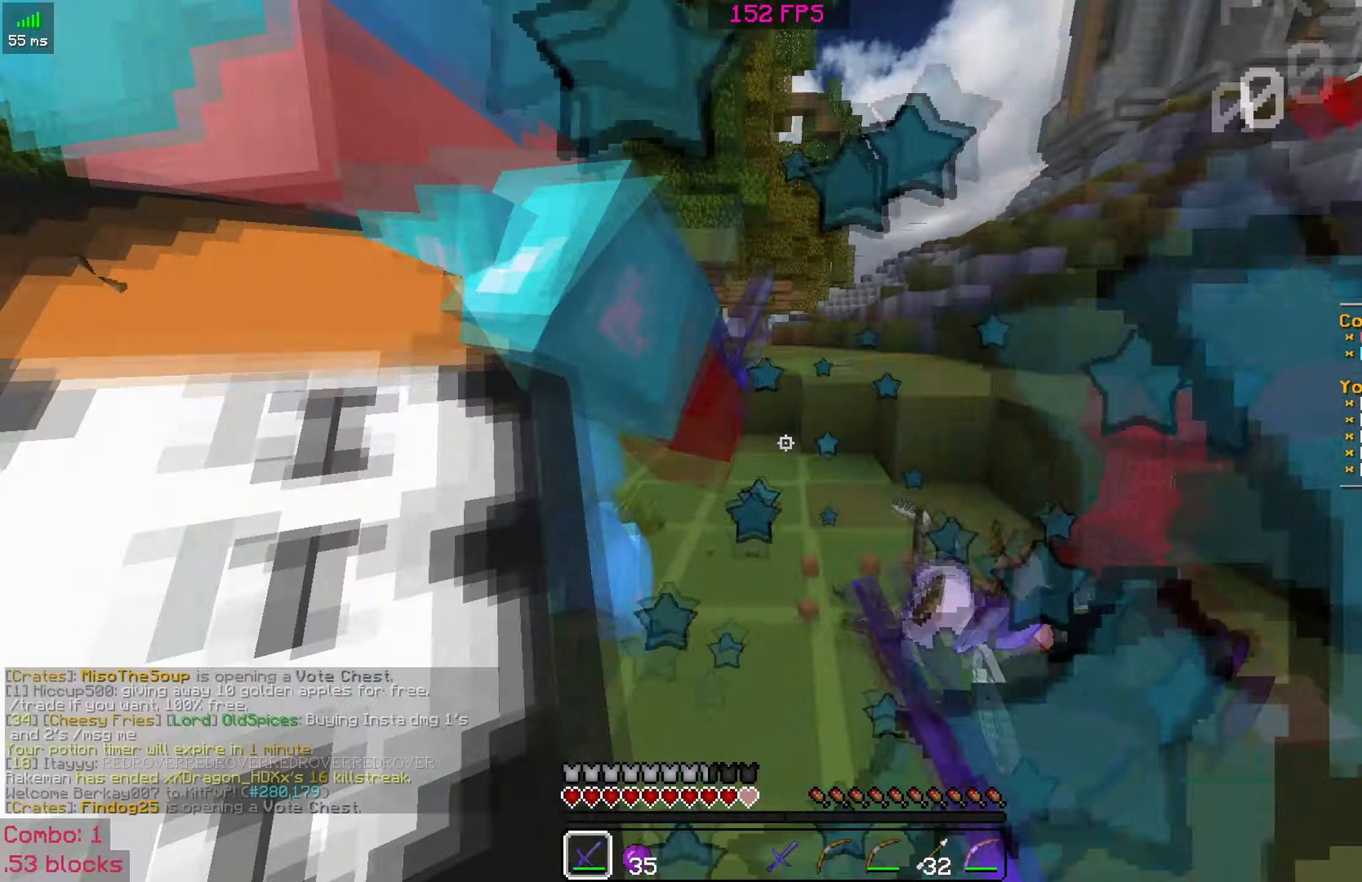
{"keys": ["d", "w"], "mouse": [], "events": [[33, "mouse_left", "up"], [133, "mouse_left", "down"], [167, "d", "down"], [167, "mouse_right", "down"], [233, "mouse_left", "up"], [233, "mouse_right", "up"], [317, "mouse_left", "down"], [433, "mouse_left", "up"]]}
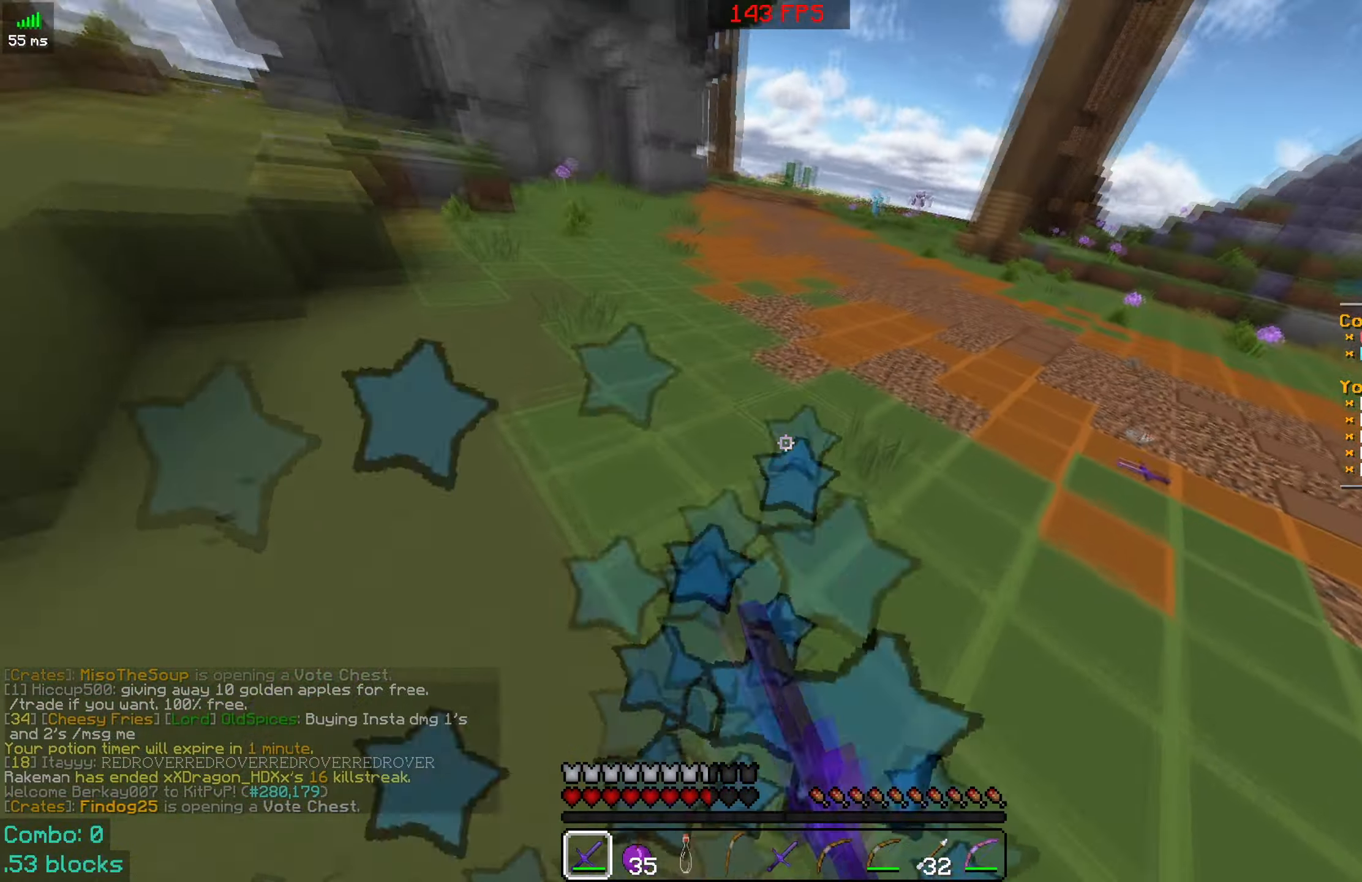
{"keys": ["space", "w"], "mouse": [], "events": [[117, "space", "down"], [383, "d", "up"]]}
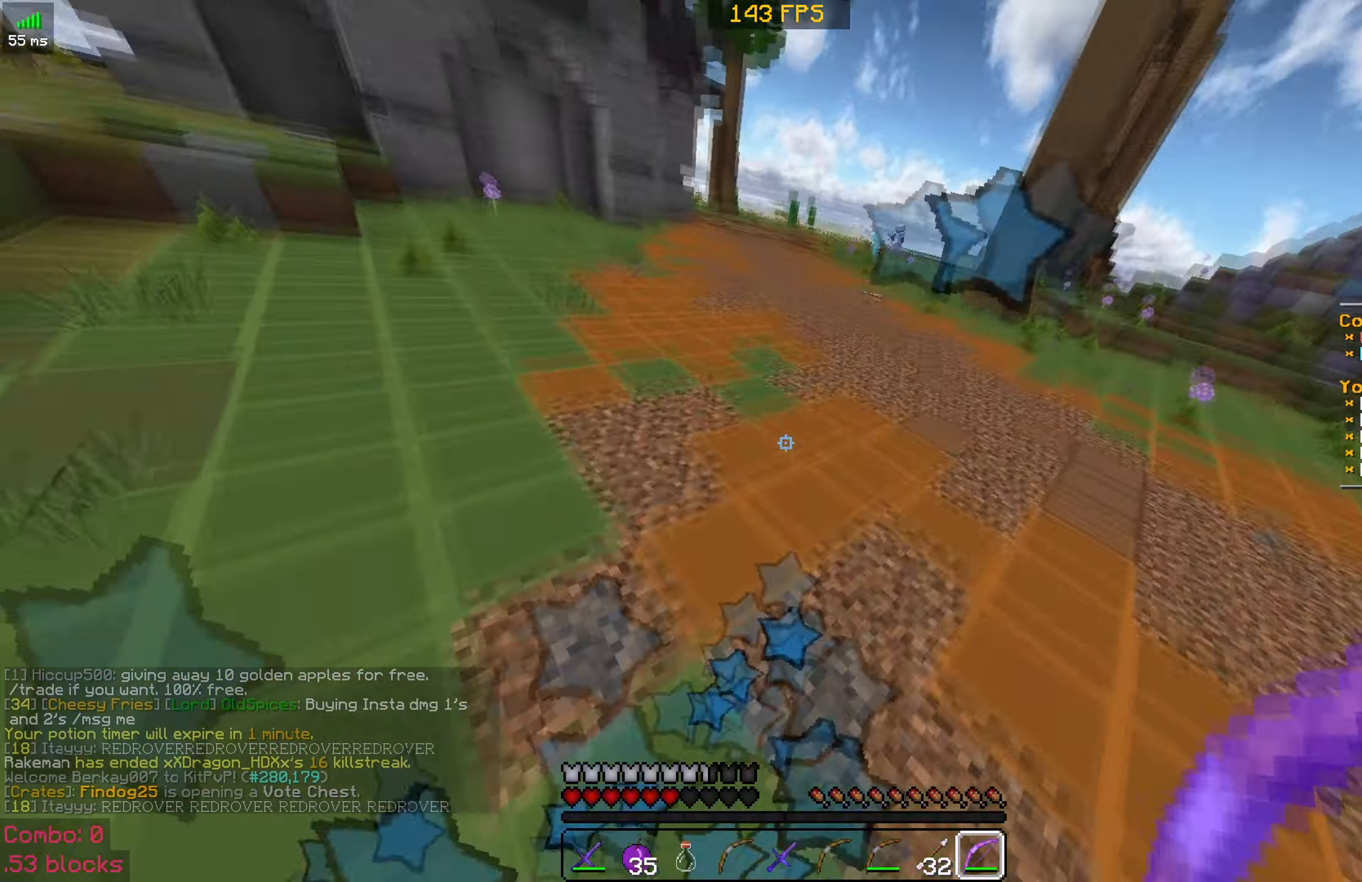
{"keys": ["space", "w"], "mouse": [], "events": [[267, "mouse_right", "down"], [450, "mouse_right", "up"]]}
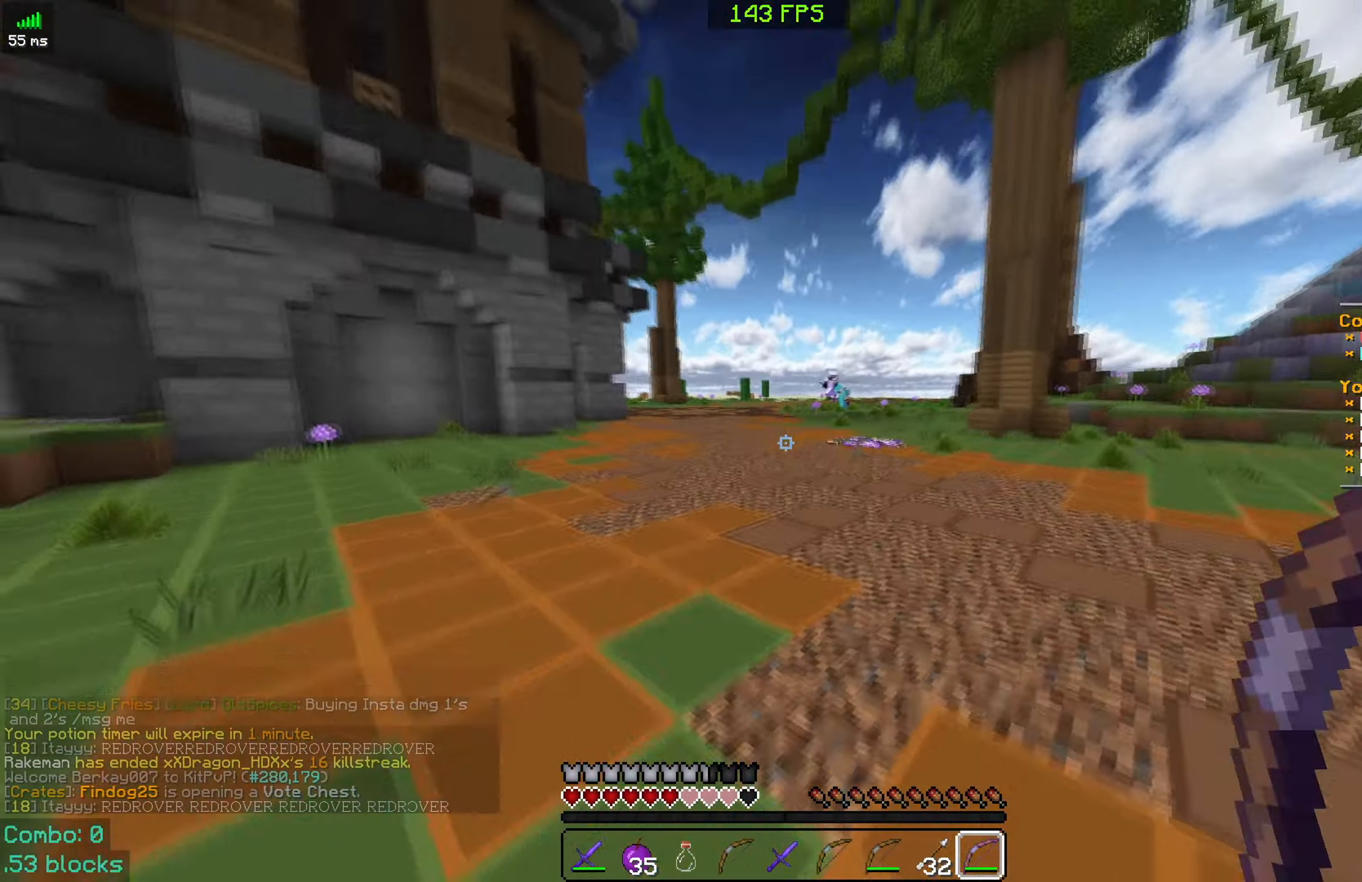
{"keys": ["s", "space"], "mouse": ["right"], "events": [[233, "mouse_right", "down"], [333, "w", "up"], [367, "s", "down"]]}
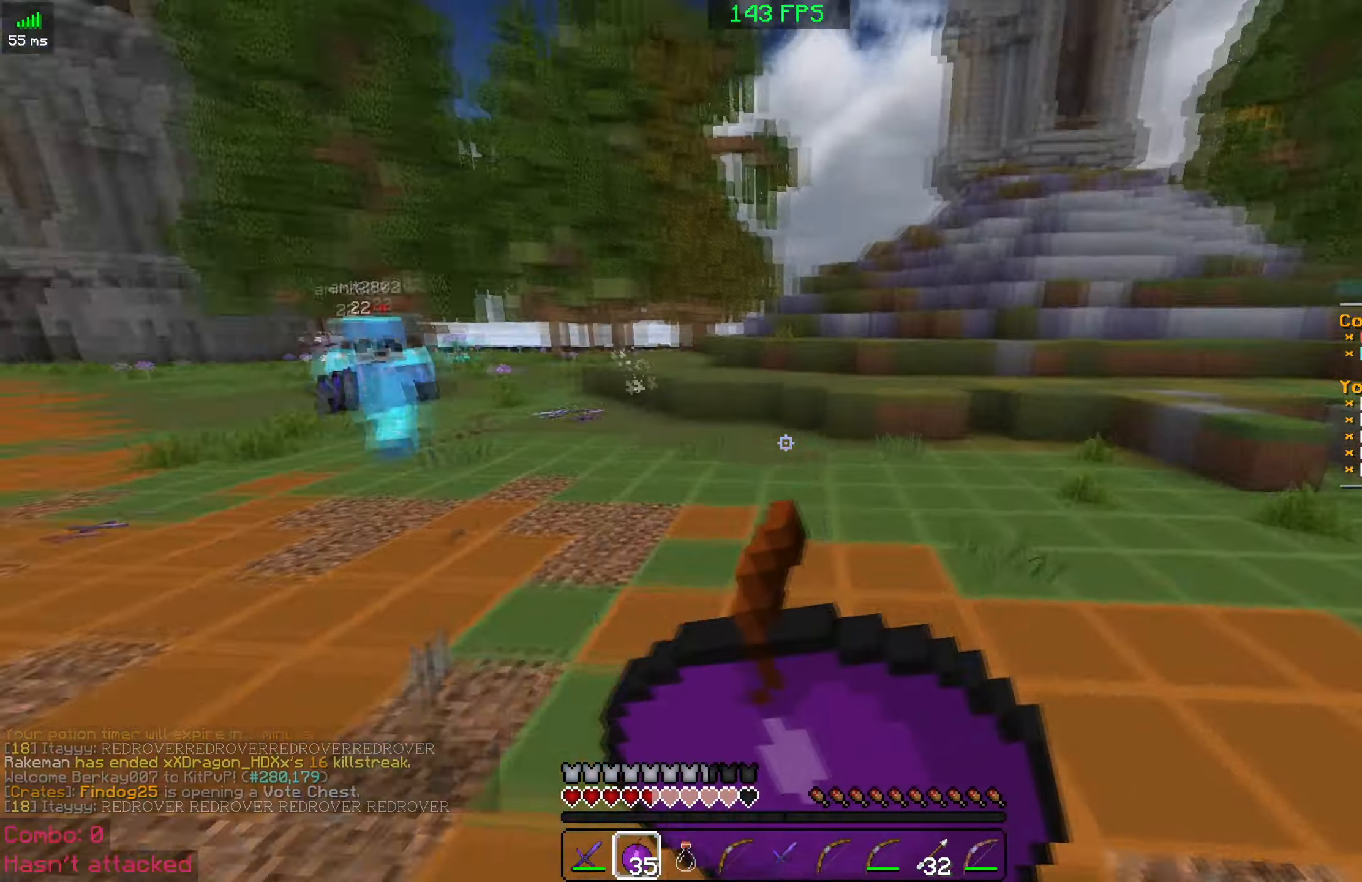
{"keys": ["s", "space"], "mouse": ["right"], "events": []}
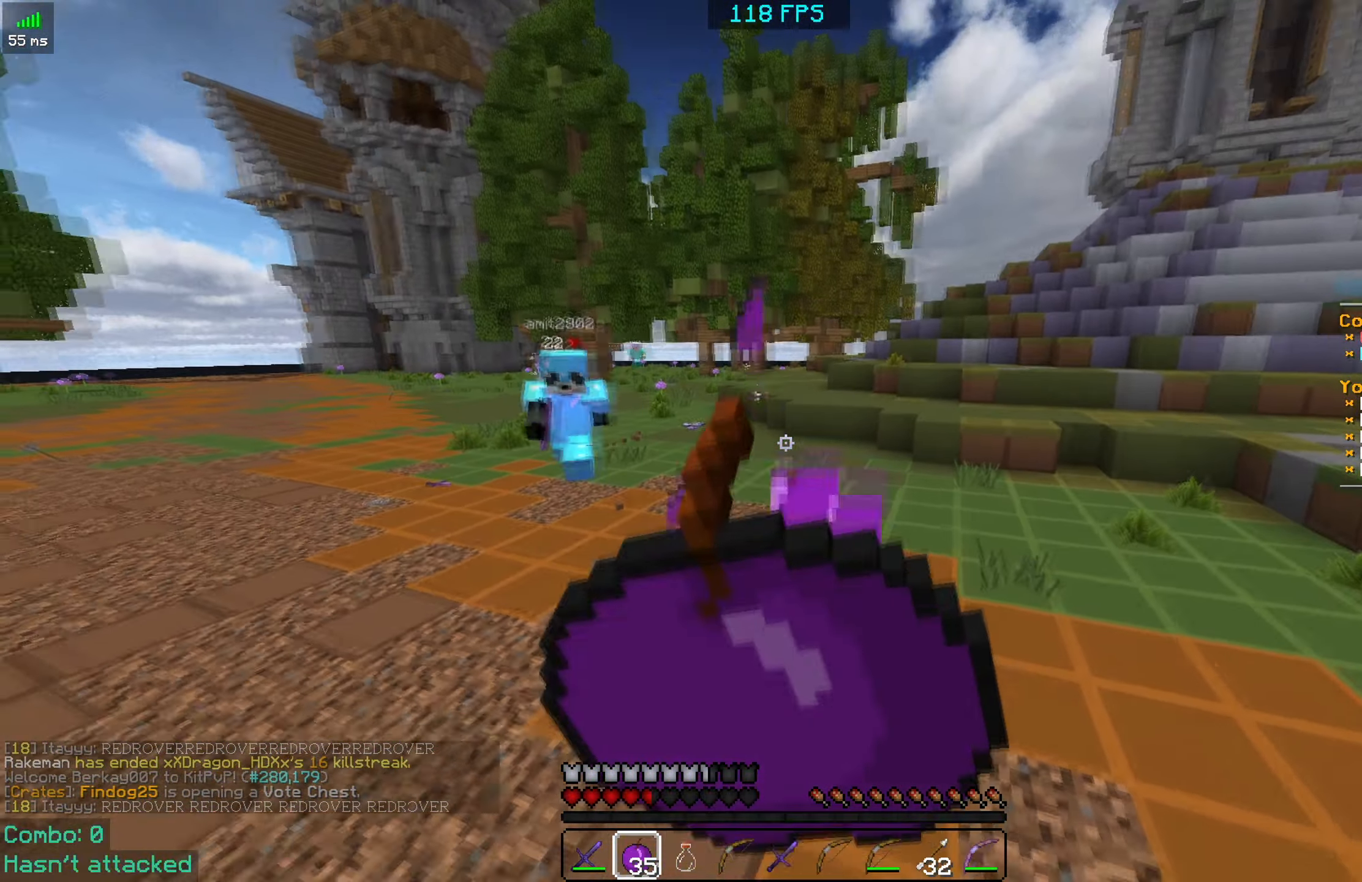
{"keys": ["s", "space"], "mouse": ["right"], "events": [[133, "space", "up"], [467, "space", "down"]]}
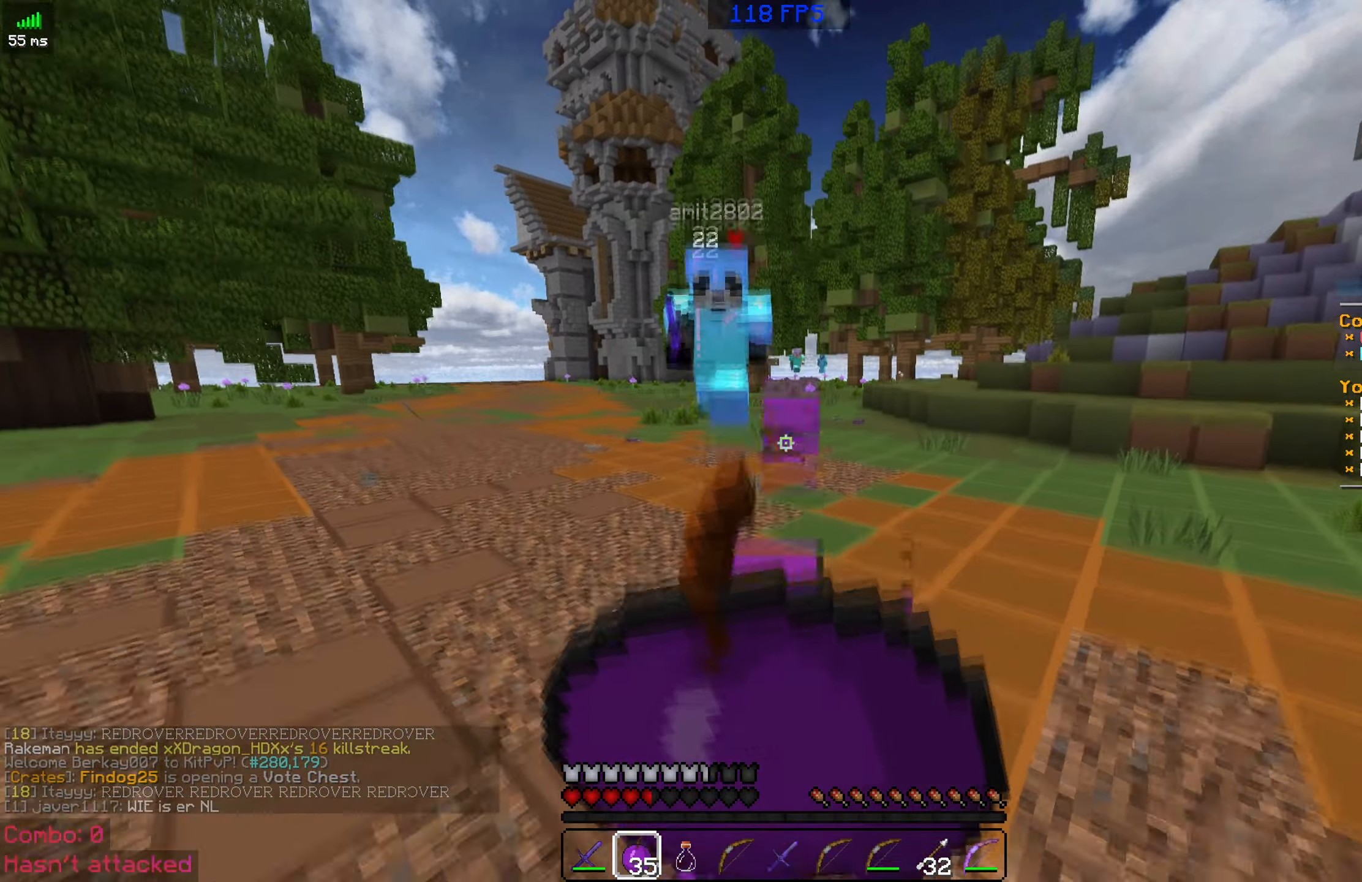
{"keys": ["s", "space"], "mouse": ["right"], "events": []}